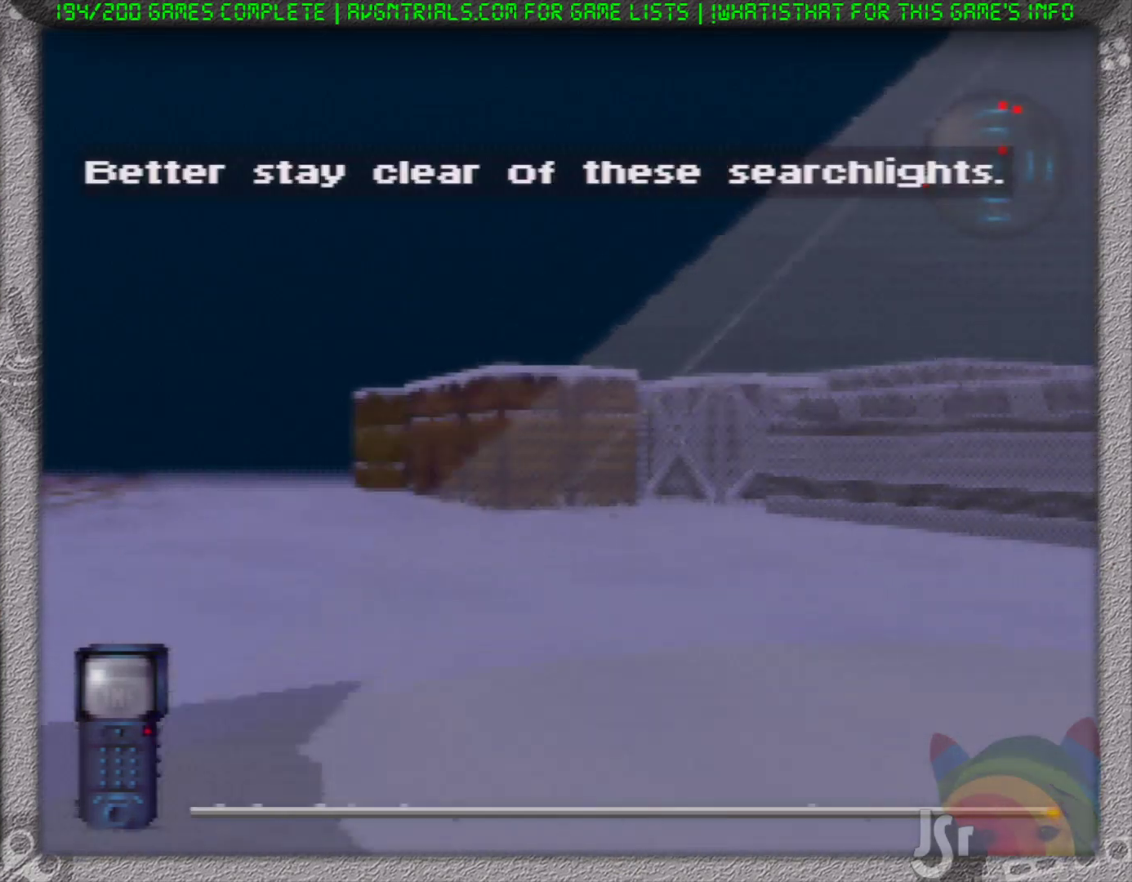
Gameplay with a controller (Nintendo layout); each line is a JSON object with the inputs held at the frame after it. "events" lists button and stick changes between this image and that frame as [ms after this image, input, new state], when the widget could be followed in between. Not read: L3 R3 Z.
{"buttons": ["R1"], "left_stick": "up", "events": []}
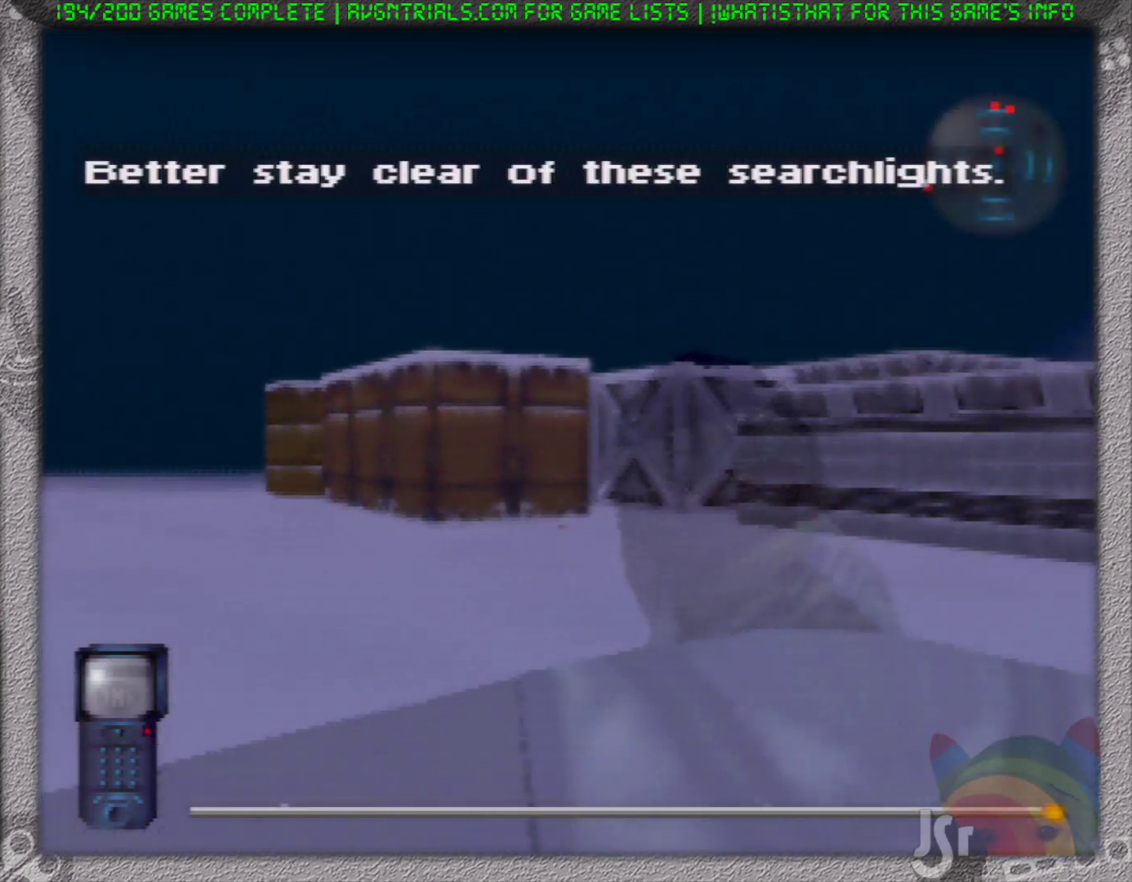
{"buttons": ["R1"], "left_stick": "up", "events": []}
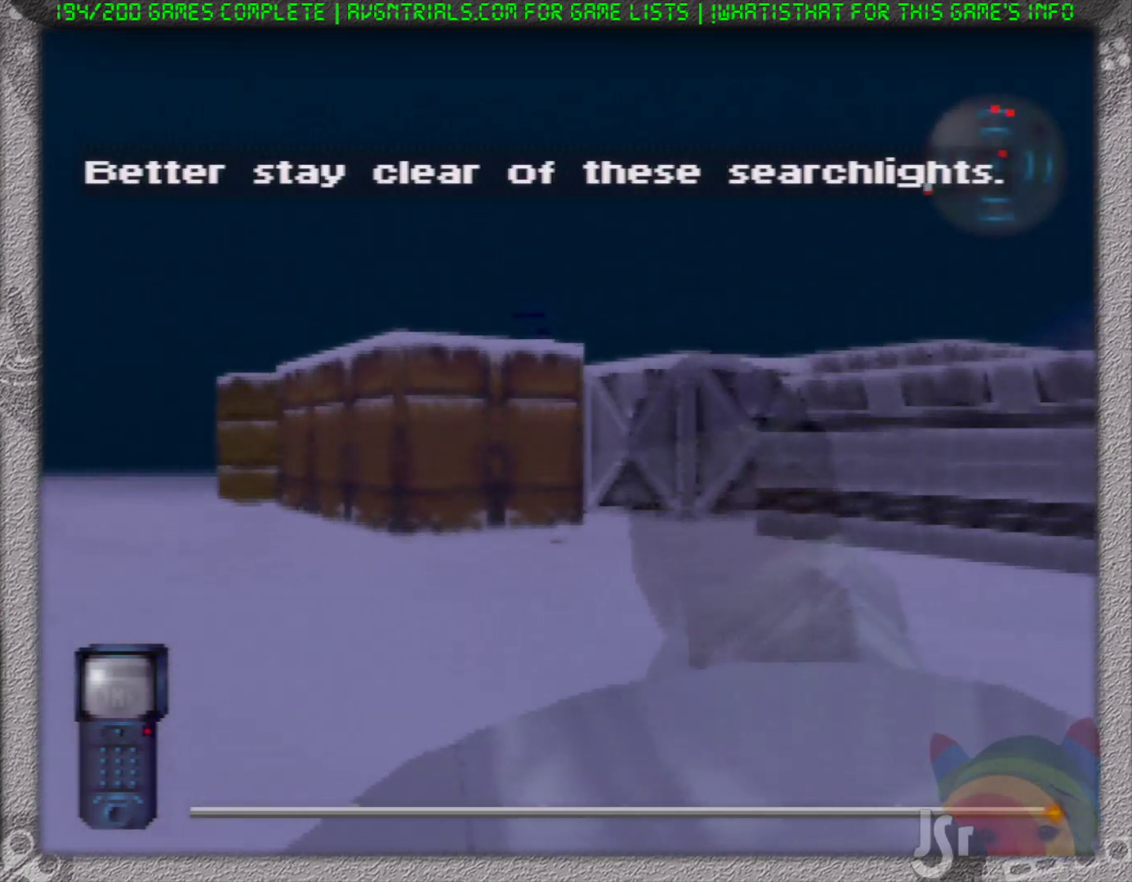
{"buttons": ["R1"], "left_stick": "up", "events": []}
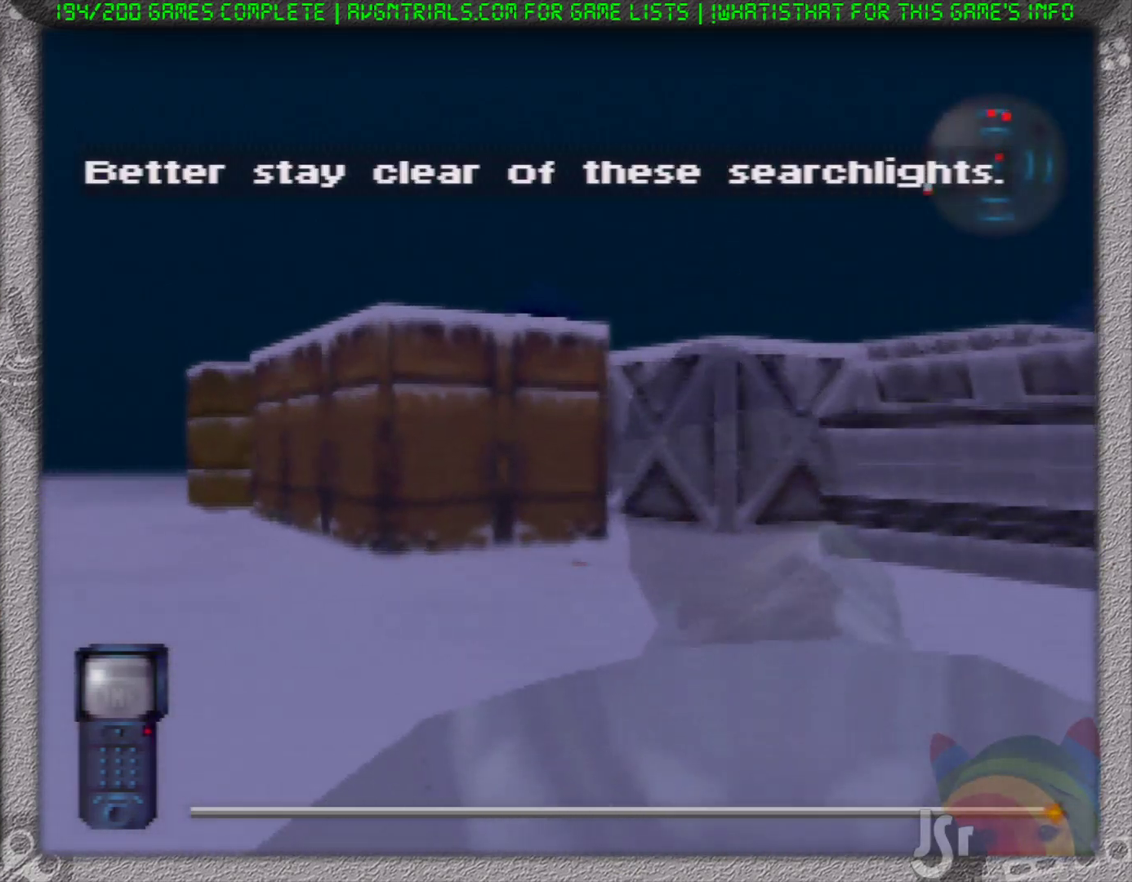
{"buttons": ["R1"], "left_stick": "up", "events": []}
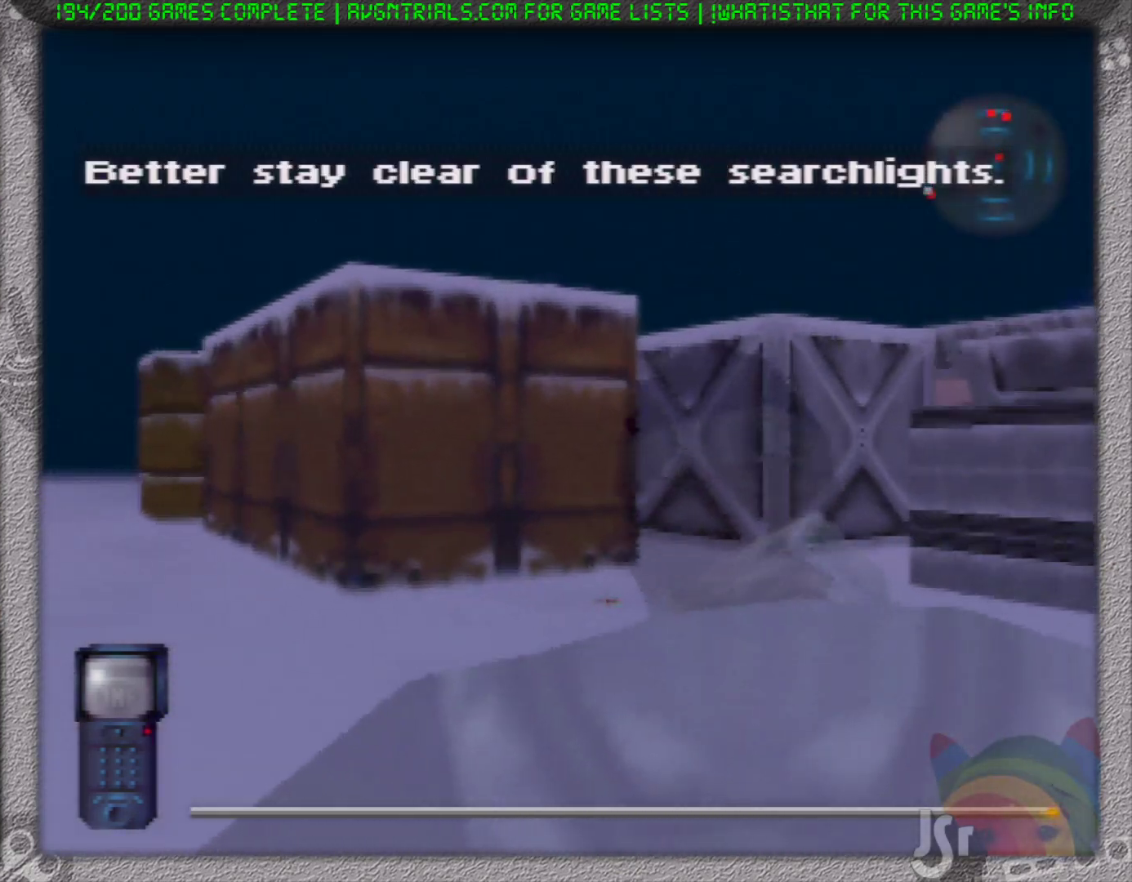
{"buttons": ["R1"], "left_stick": "up", "events": []}
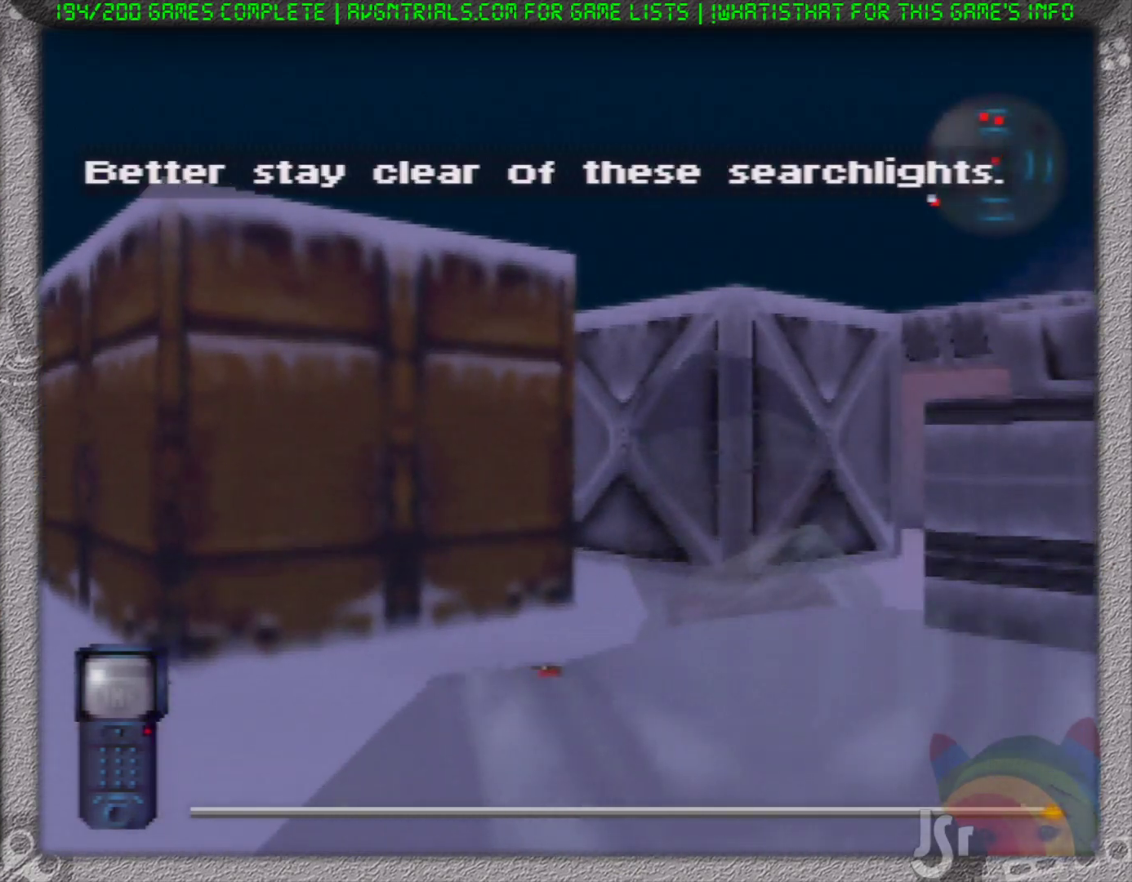
{"buttons": ["R1"], "left_stick": "up", "events": []}
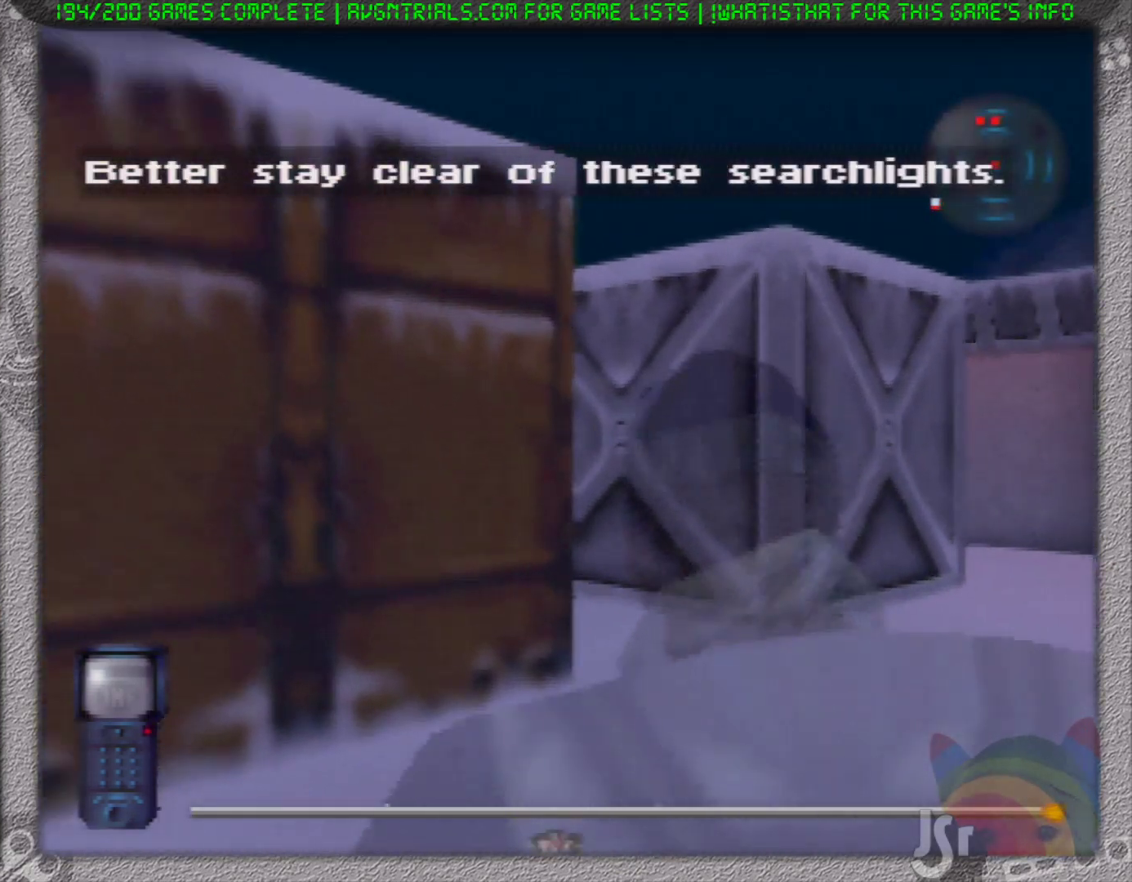
{"buttons": ["R1"], "left_stick": "up-right", "events": [[167, "left_stick", "up-right"]]}
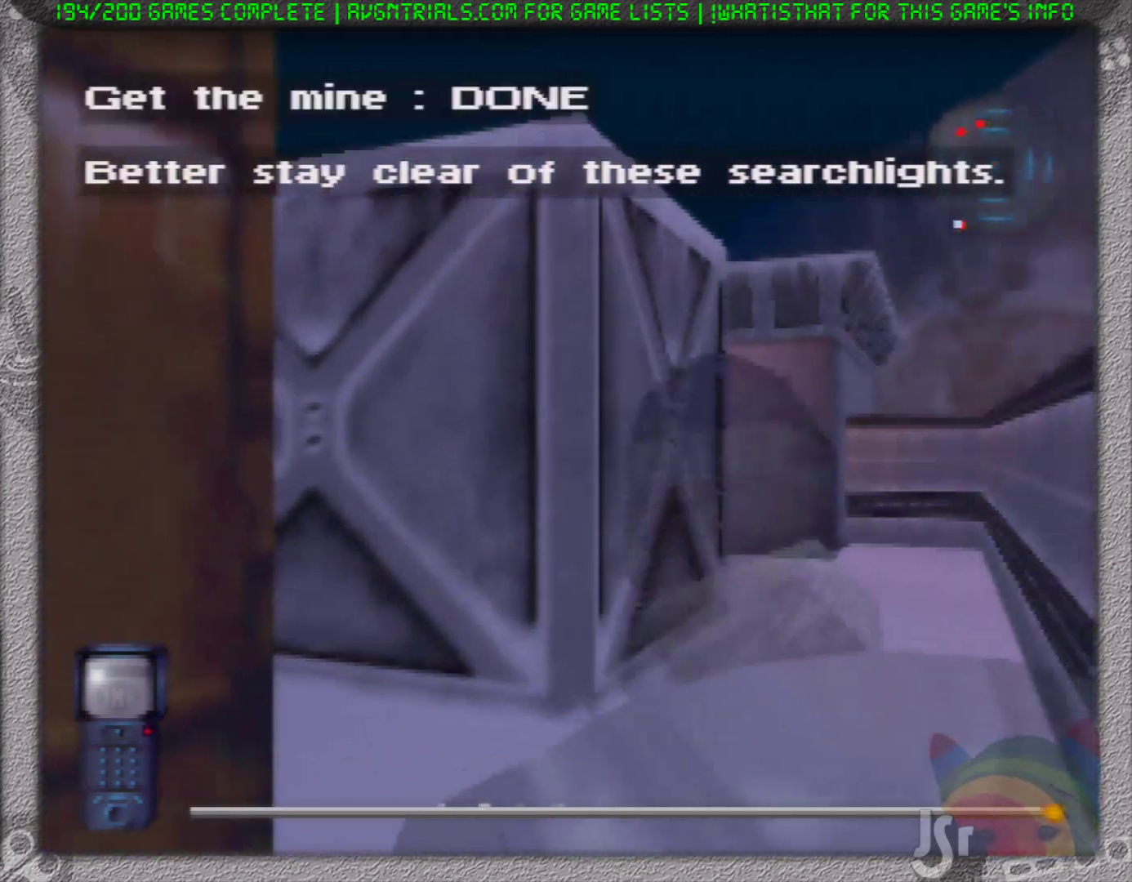
{"buttons": ["R1"], "left_stick": "up", "events": [[217, "left_stick", "up"]]}
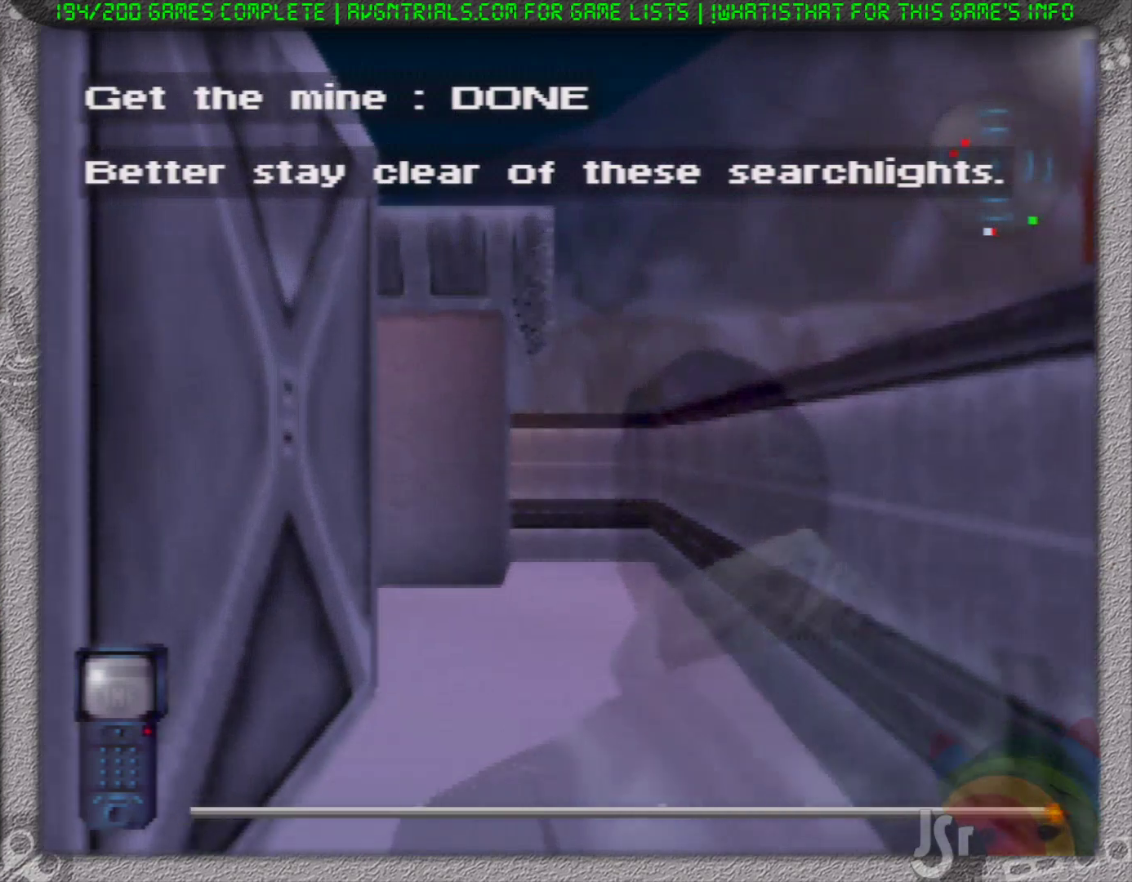
{"buttons": ["R1"], "left_stick": "up", "events": []}
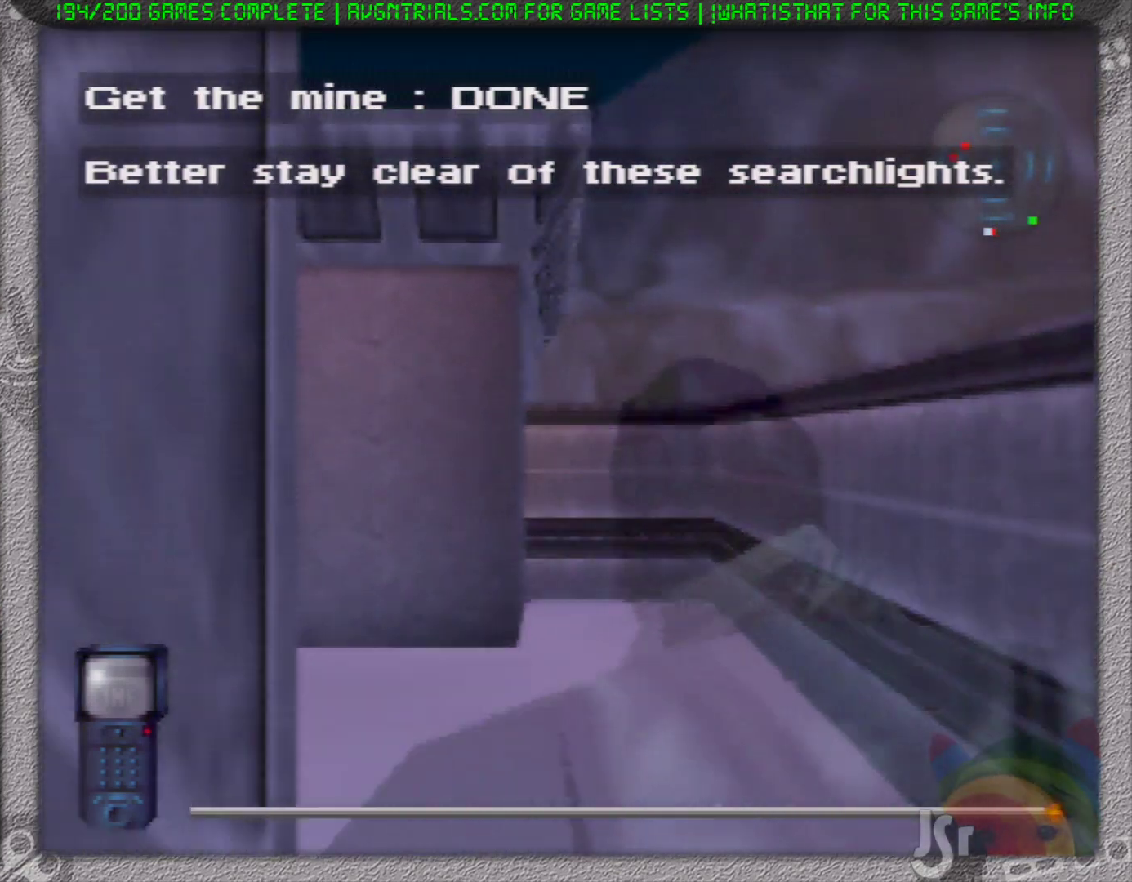
{"buttons": ["R1"], "left_stick": "up-left", "events": [[317, "left_stick", "up-left"]]}
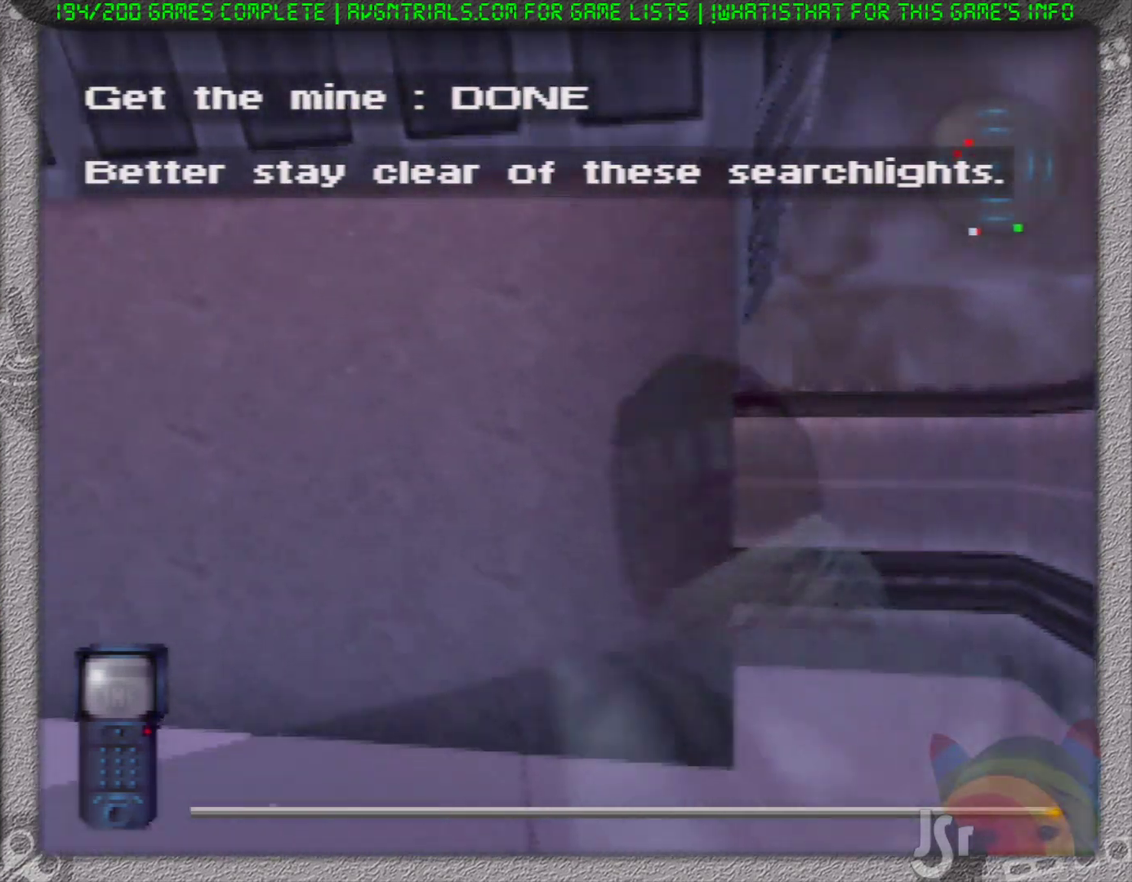
{"buttons": ["R1"], "left_stick": "up-left", "events": []}
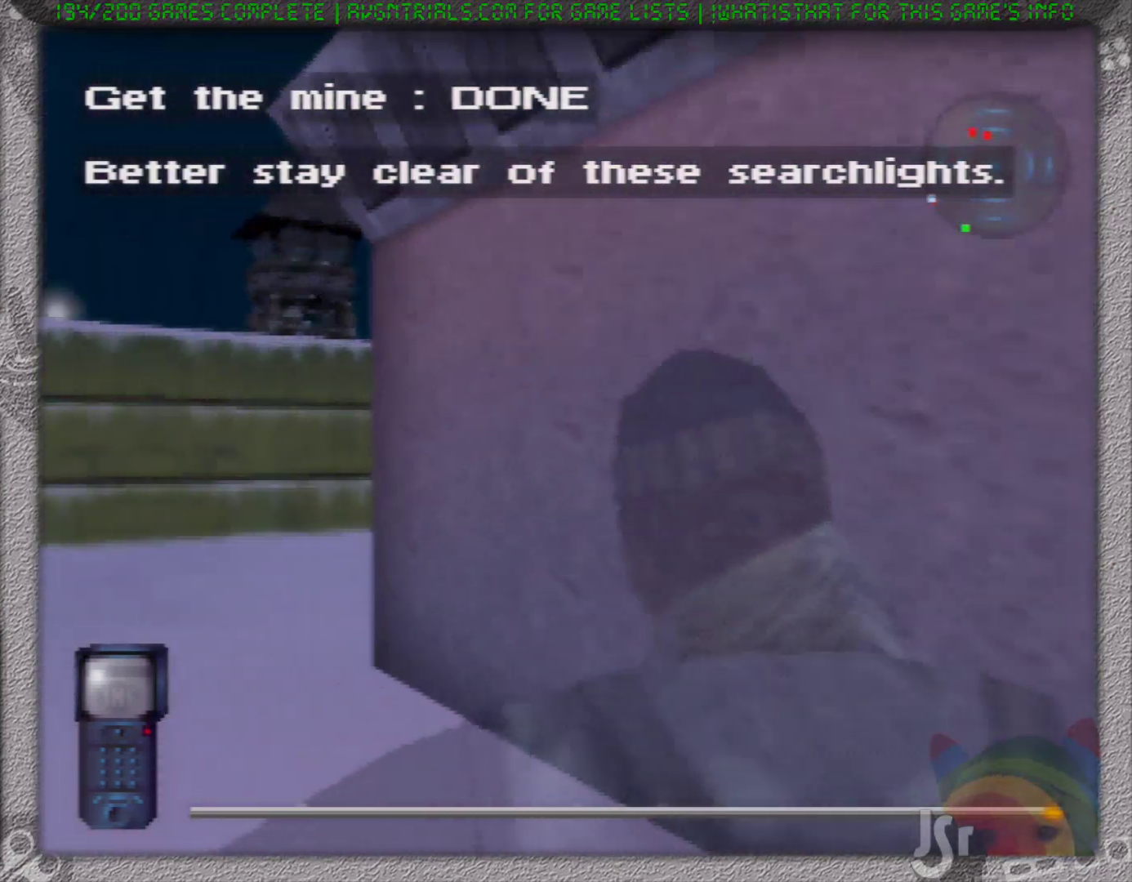
{"buttons": ["R1"], "left_stick": "up", "events": [[233, "left_stick", "up"]]}
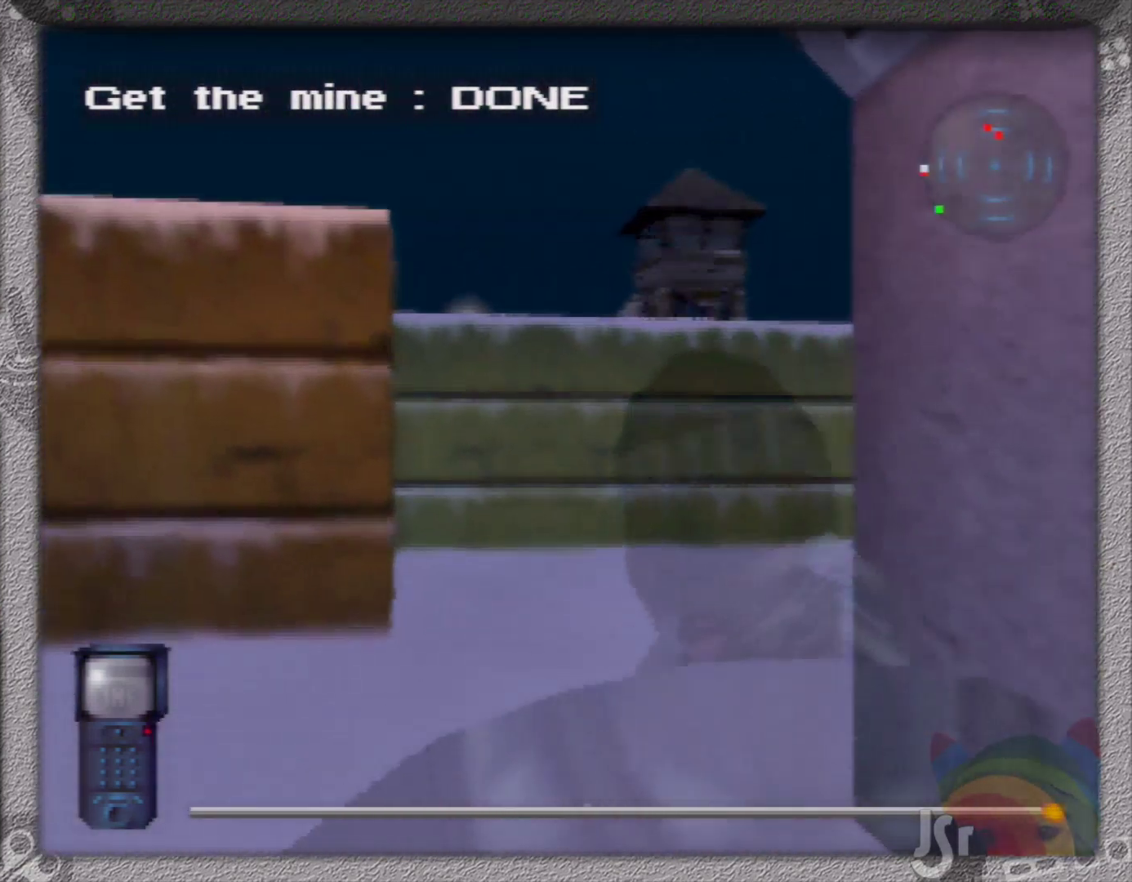
{"buttons": ["R1"], "left_stick": "up-right", "events": [[183, "left_stick", "up-right"]]}
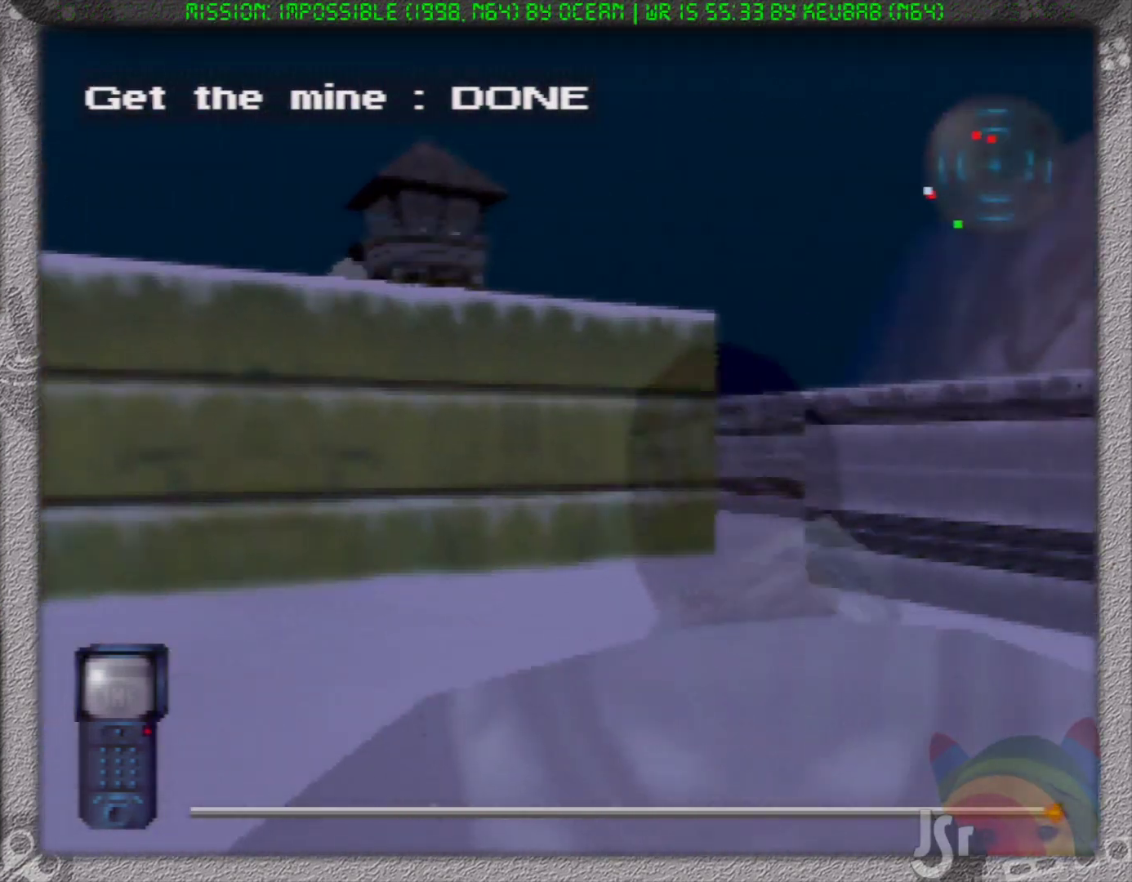
{"buttons": ["R1"], "left_stick": "up", "events": [[150, "left_stick", "up"]]}
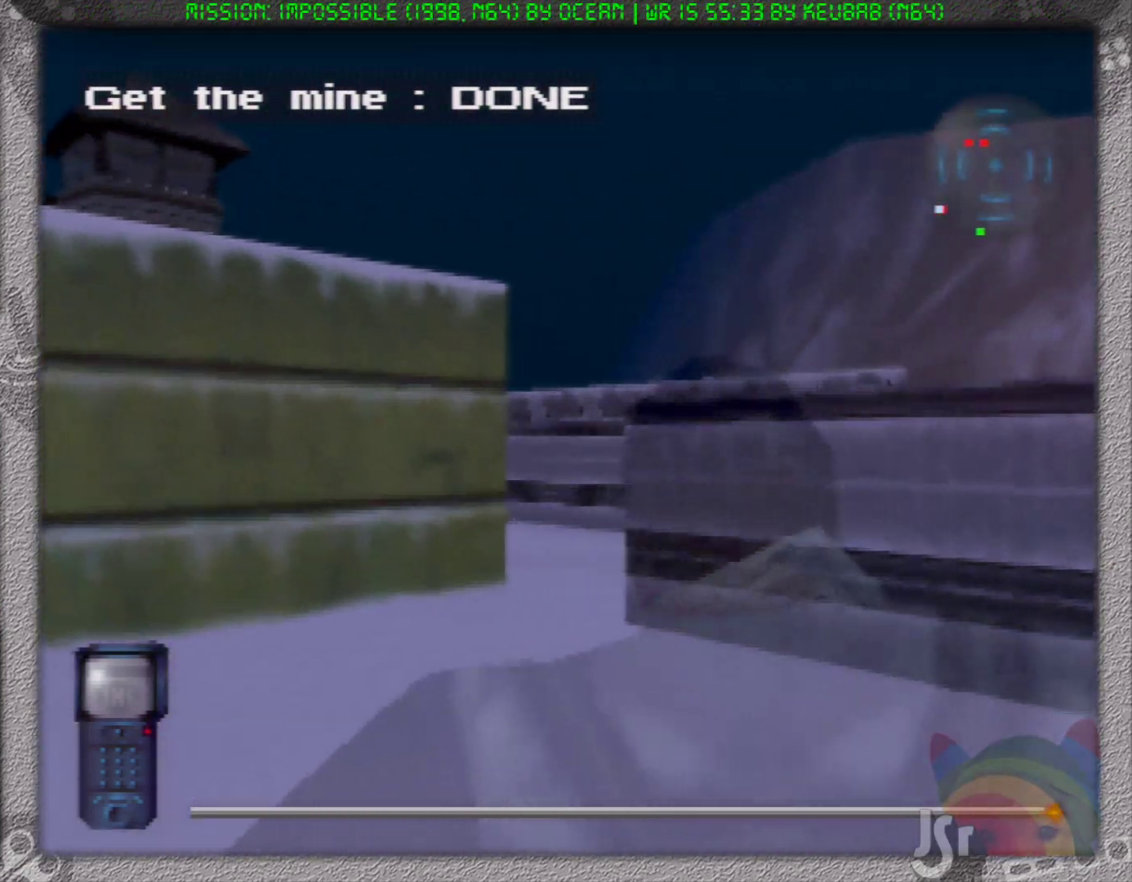
{"buttons": ["R1"], "left_stick": "up", "events": []}
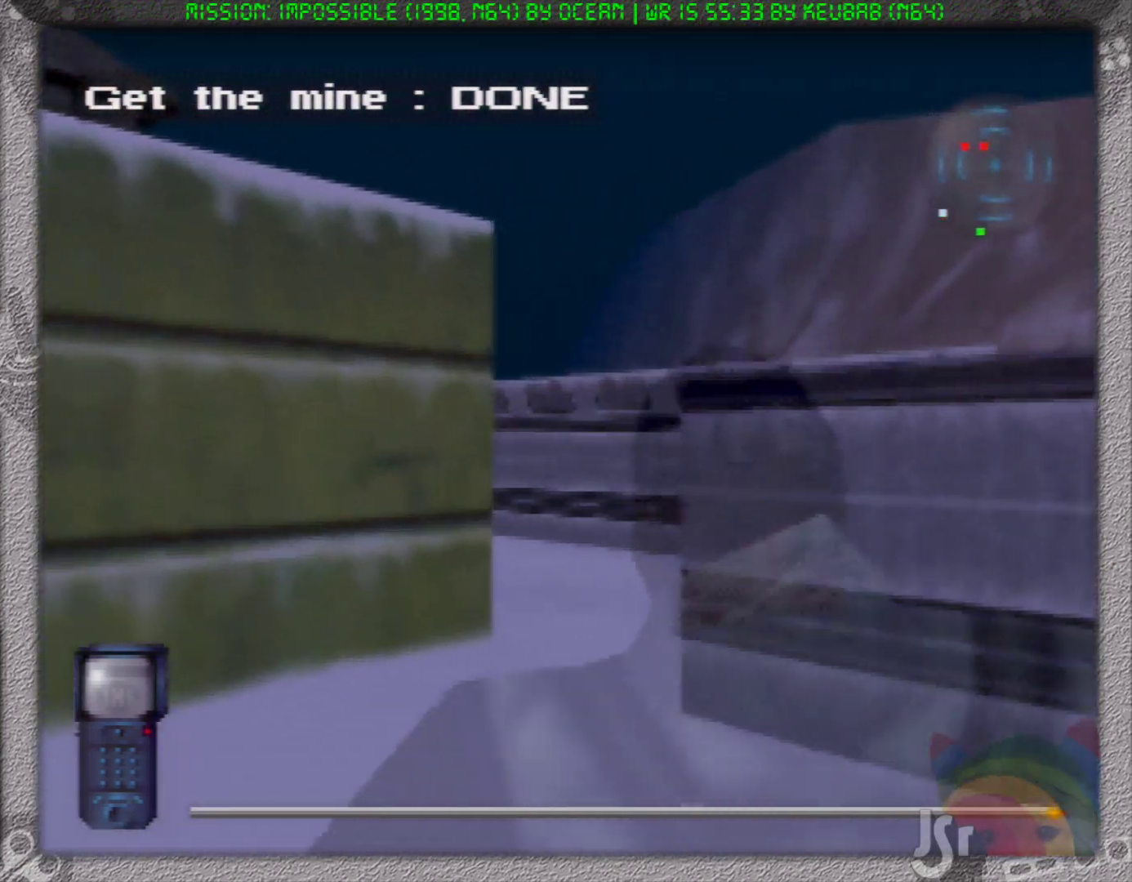
{"buttons": ["R1"], "left_stick": "up", "events": []}
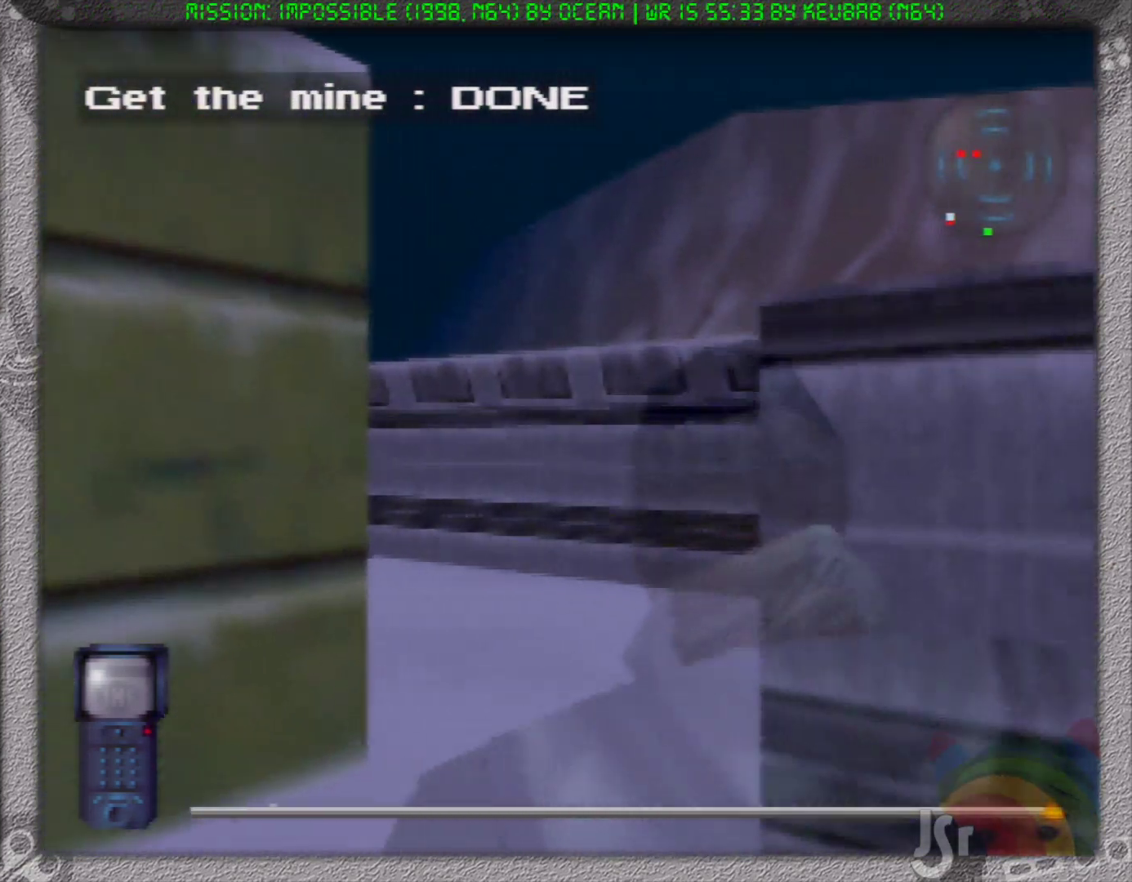
{"buttons": ["R1"], "left_stick": "up", "events": []}
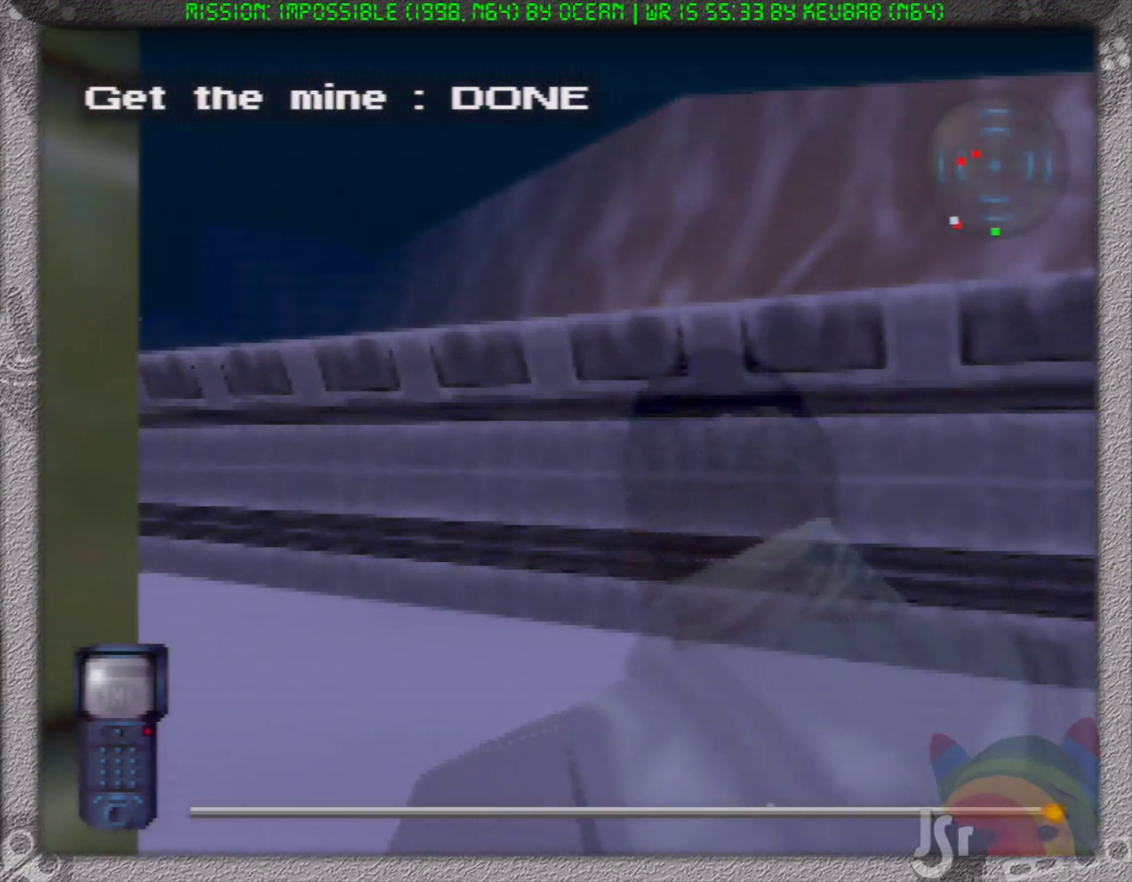
{"buttons": ["R1"], "left_stick": "up-left", "events": [[417, "left_stick", "up-left"]]}
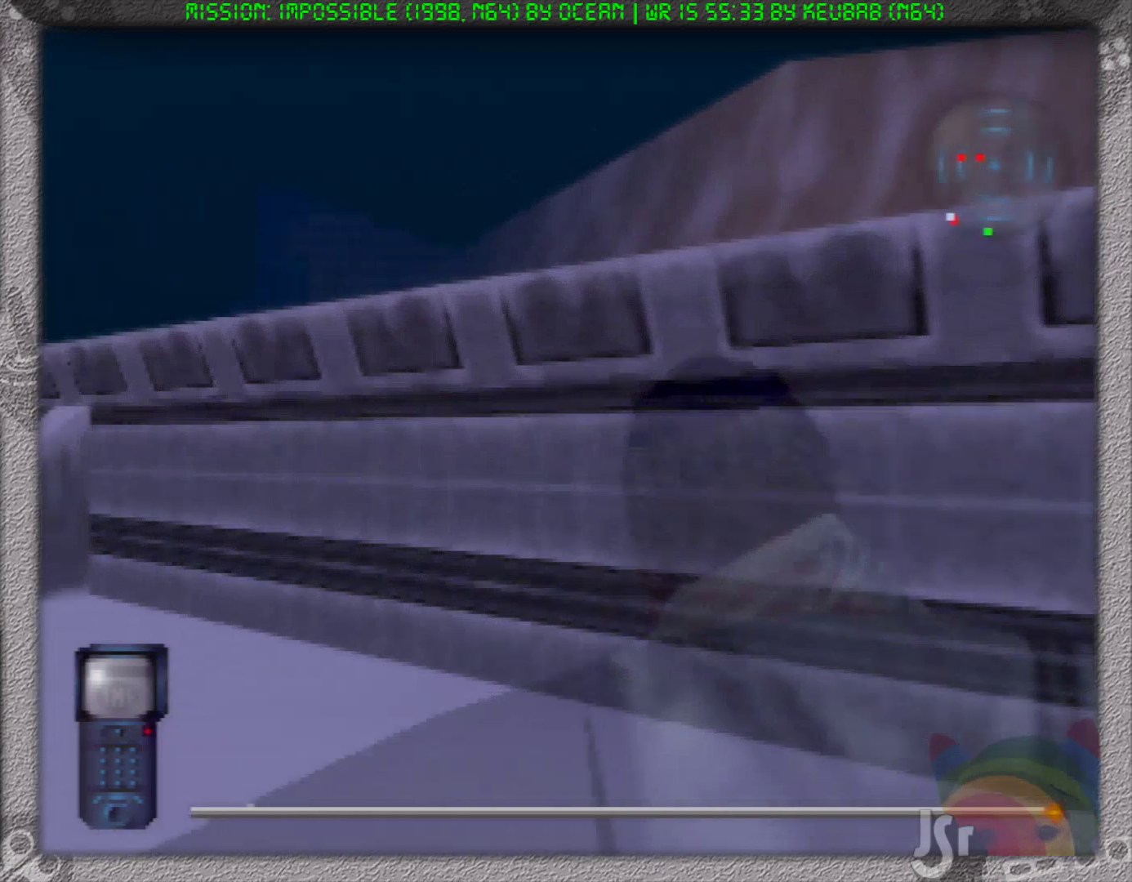
{"buttons": ["R1"], "left_stick": "up", "events": [[167, "left_stick", "up"]]}
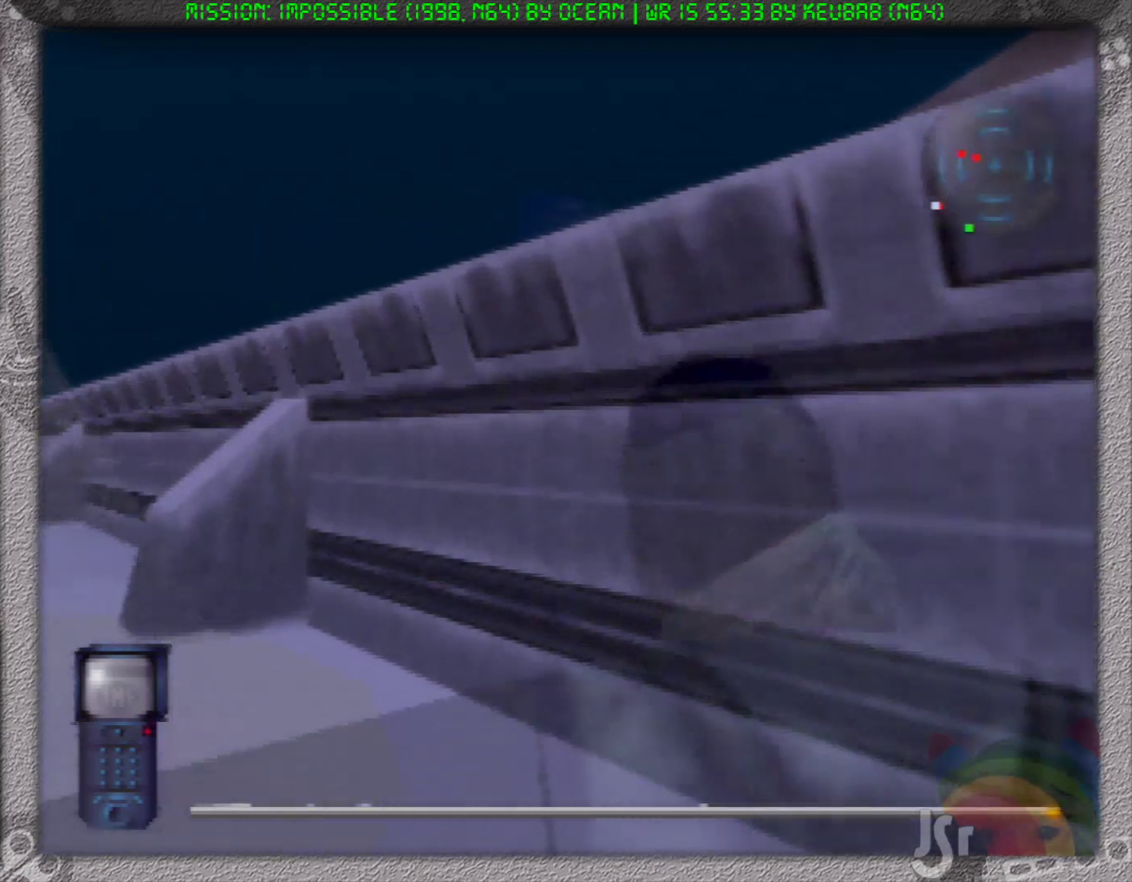
{"buttons": ["R1"], "left_stick": "up", "events": []}
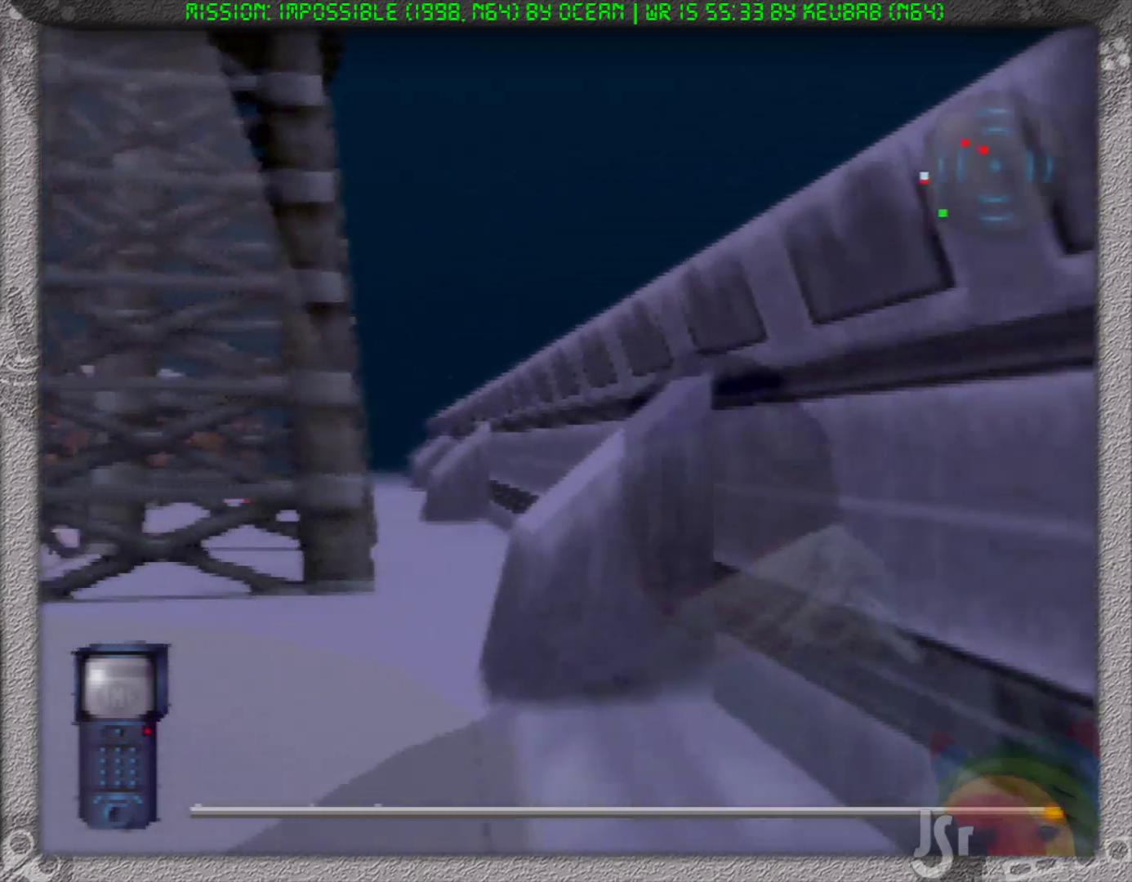
{"buttons": ["R1"], "left_stick": "up", "events": []}
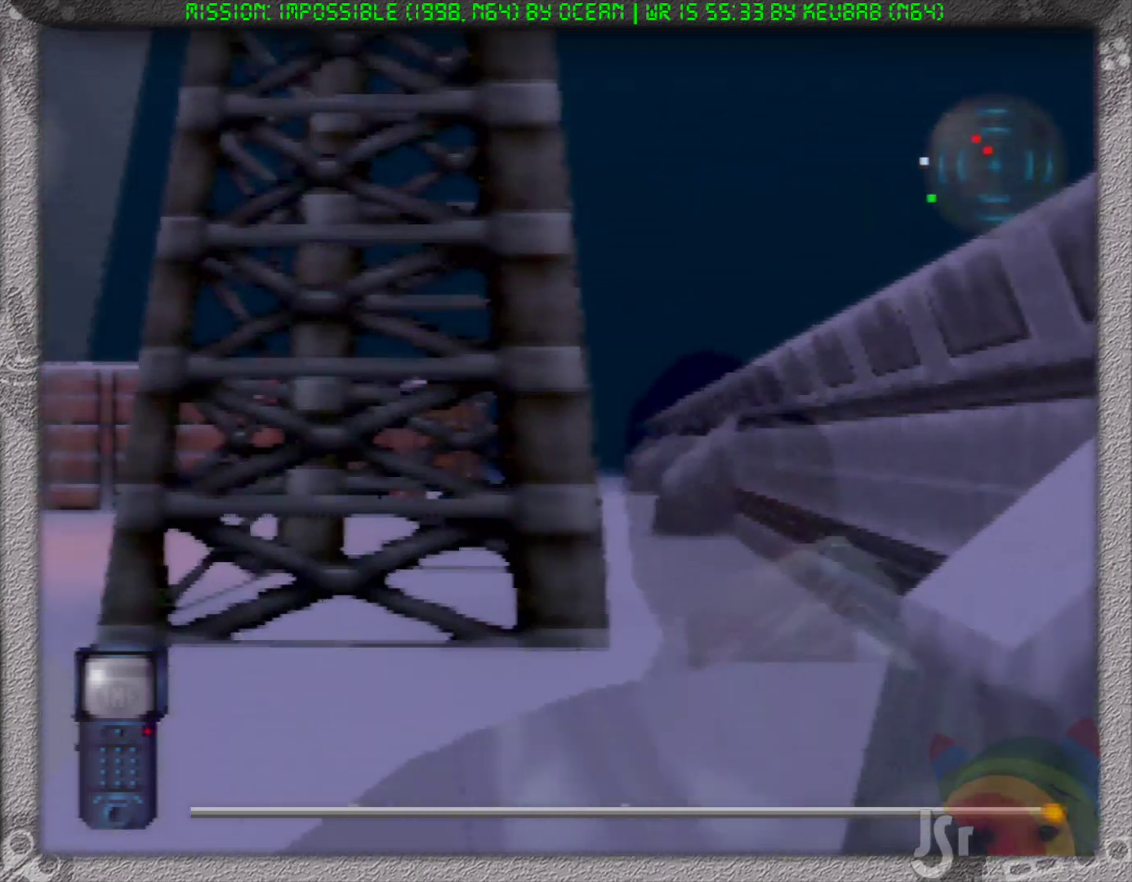
{"buttons": ["R1"], "left_stick": "up", "events": []}
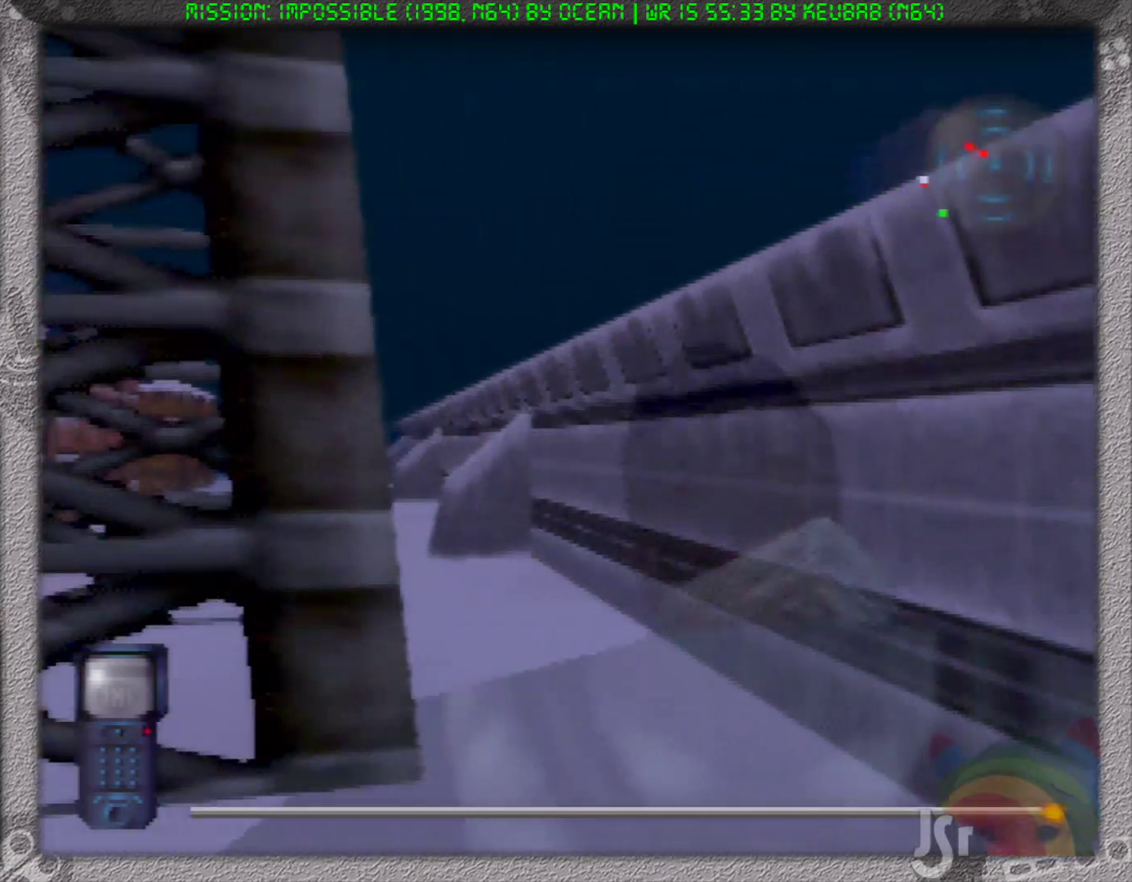
{"buttons": ["R1"], "left_stick": "up", "events": []}
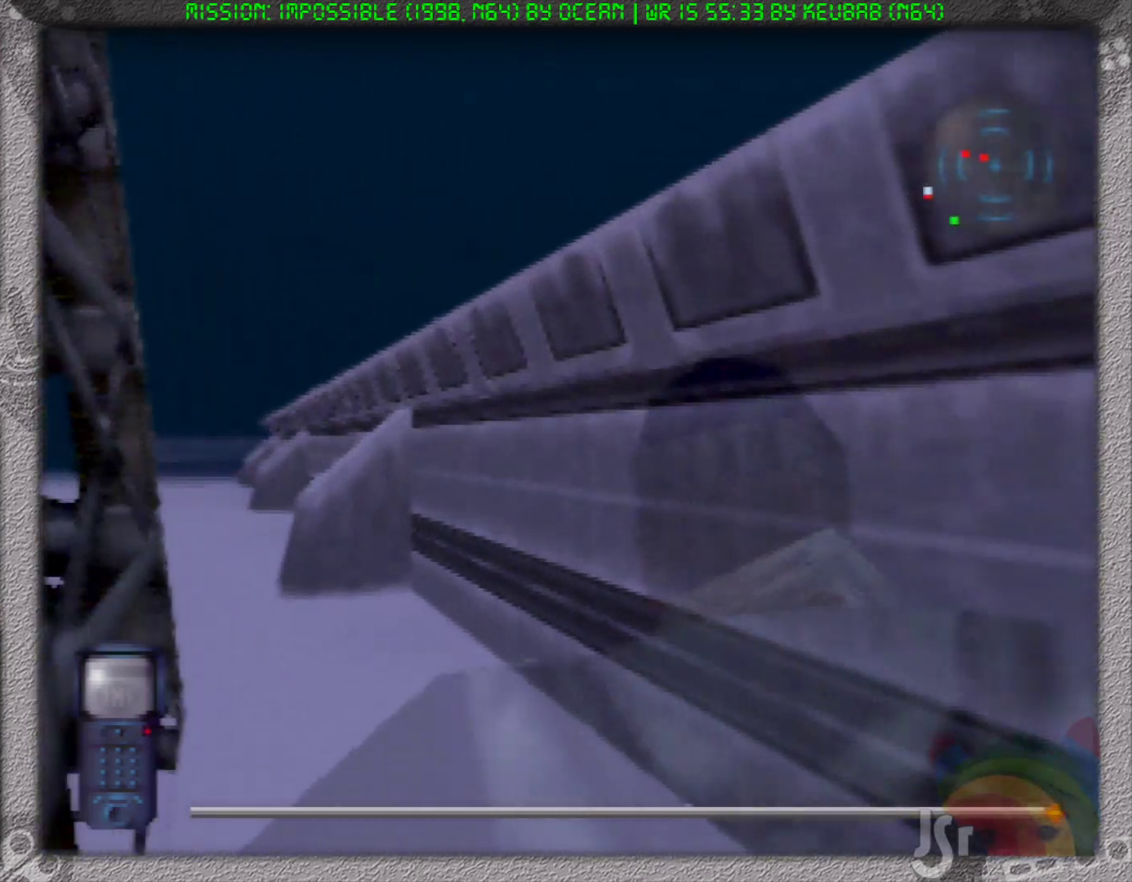
{"buttons": ["R1"], "left_stick": "up", "events": []}
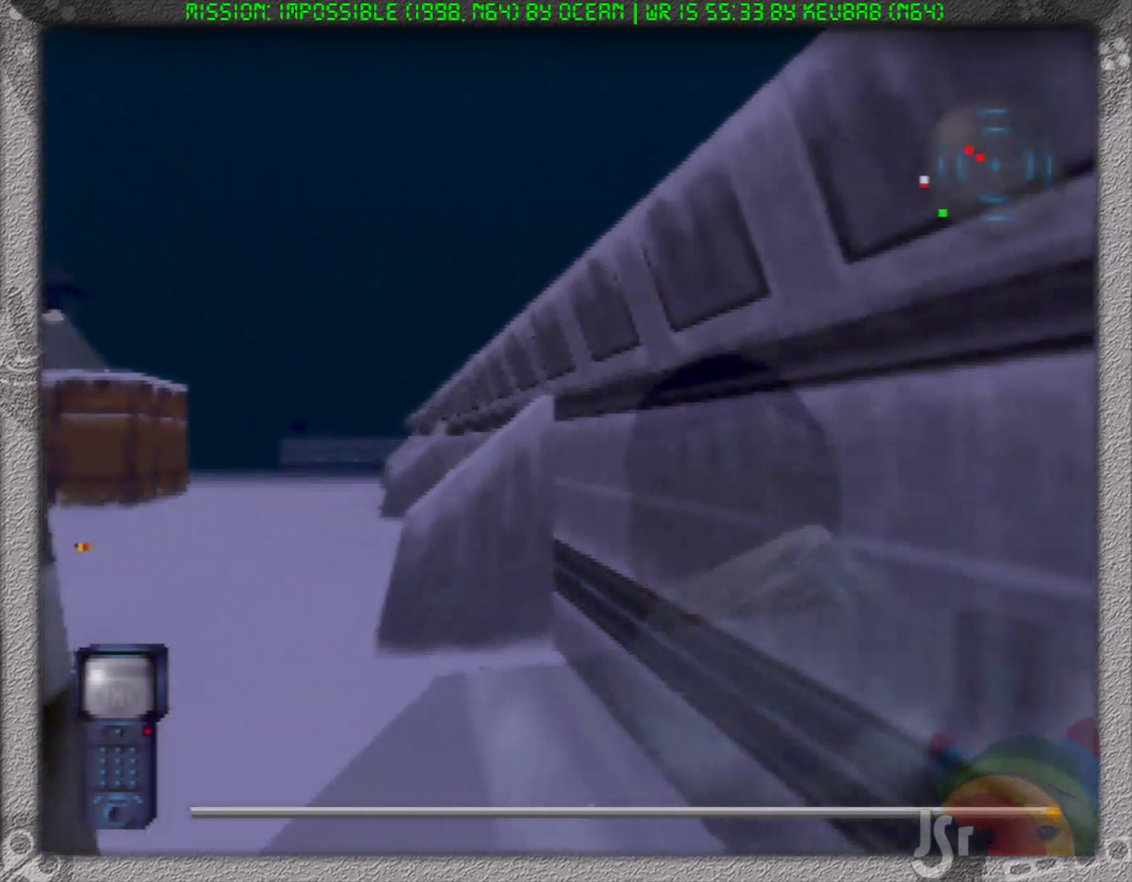
{"buttons": ["R1"], "left_stick": "up", "events": []}
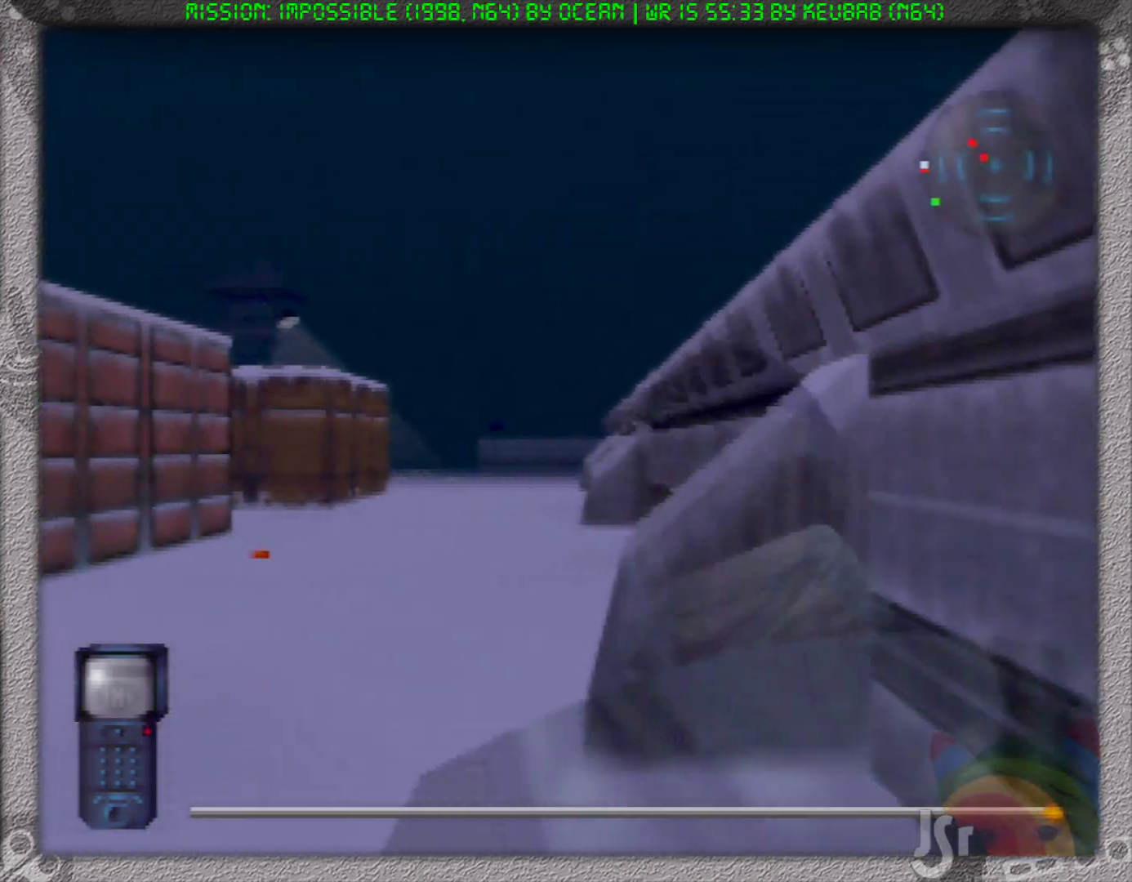
{"buttons": ["R1"], "left_stick": "up", "events": []}
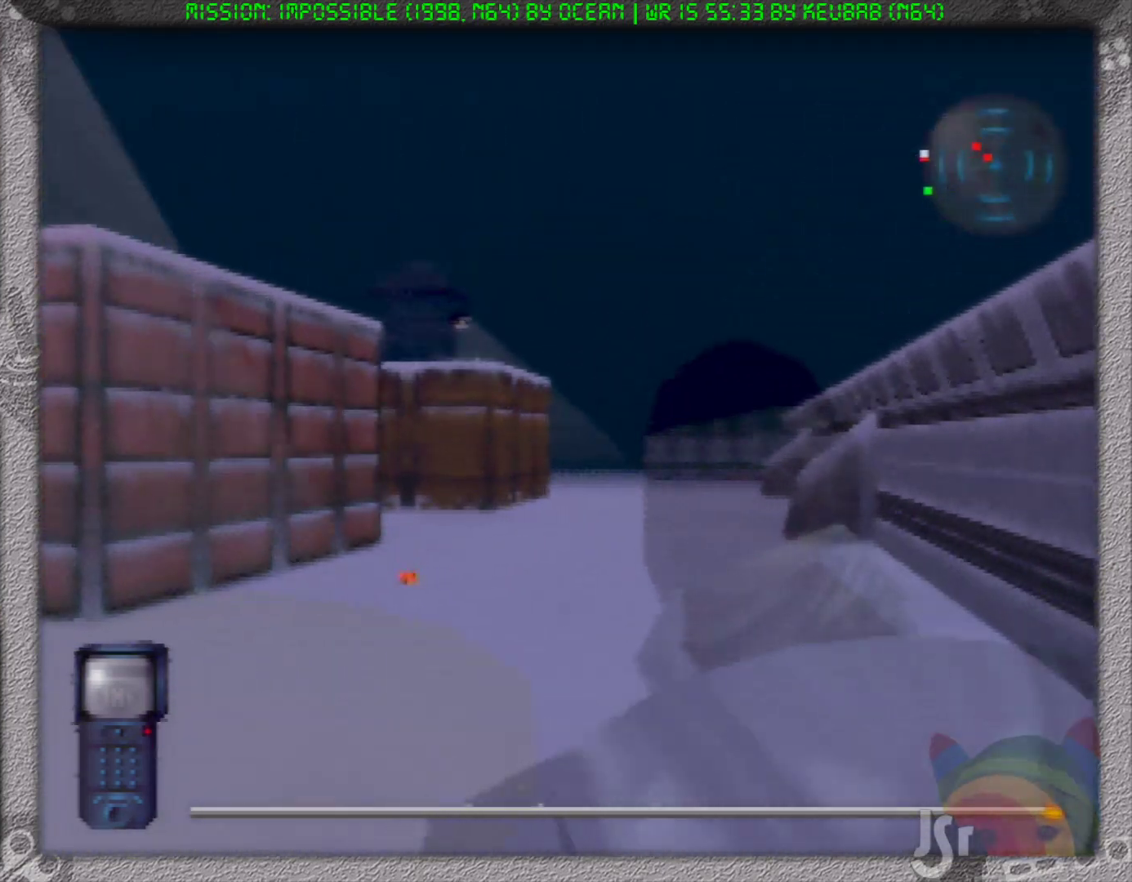
{"buttons": ["R1"], "left_stick": "up", "events": [[33, "left_stick", "up-right"], [350, "left_stick", "up"]]}
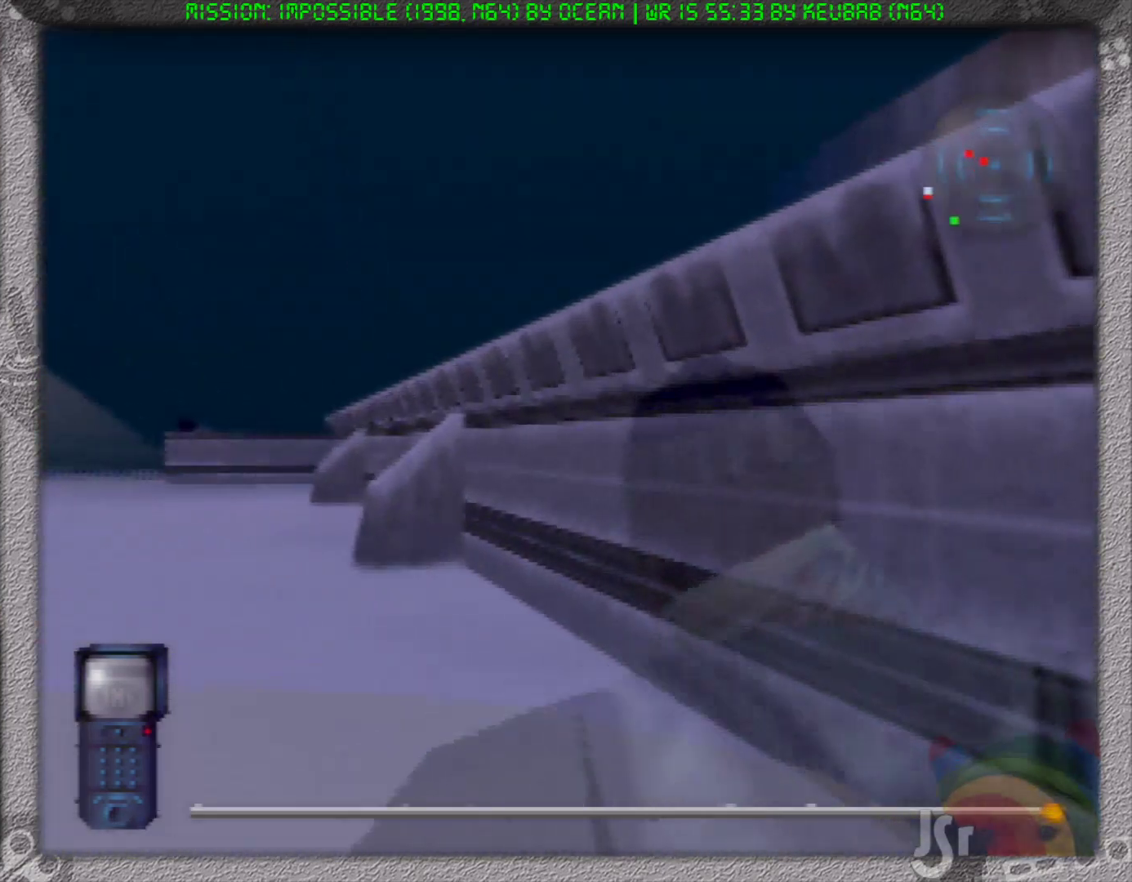
{"buttons": ["R1"], "left_stick": "up-left", "events": [[200, "left_stick", "up-left"]]}
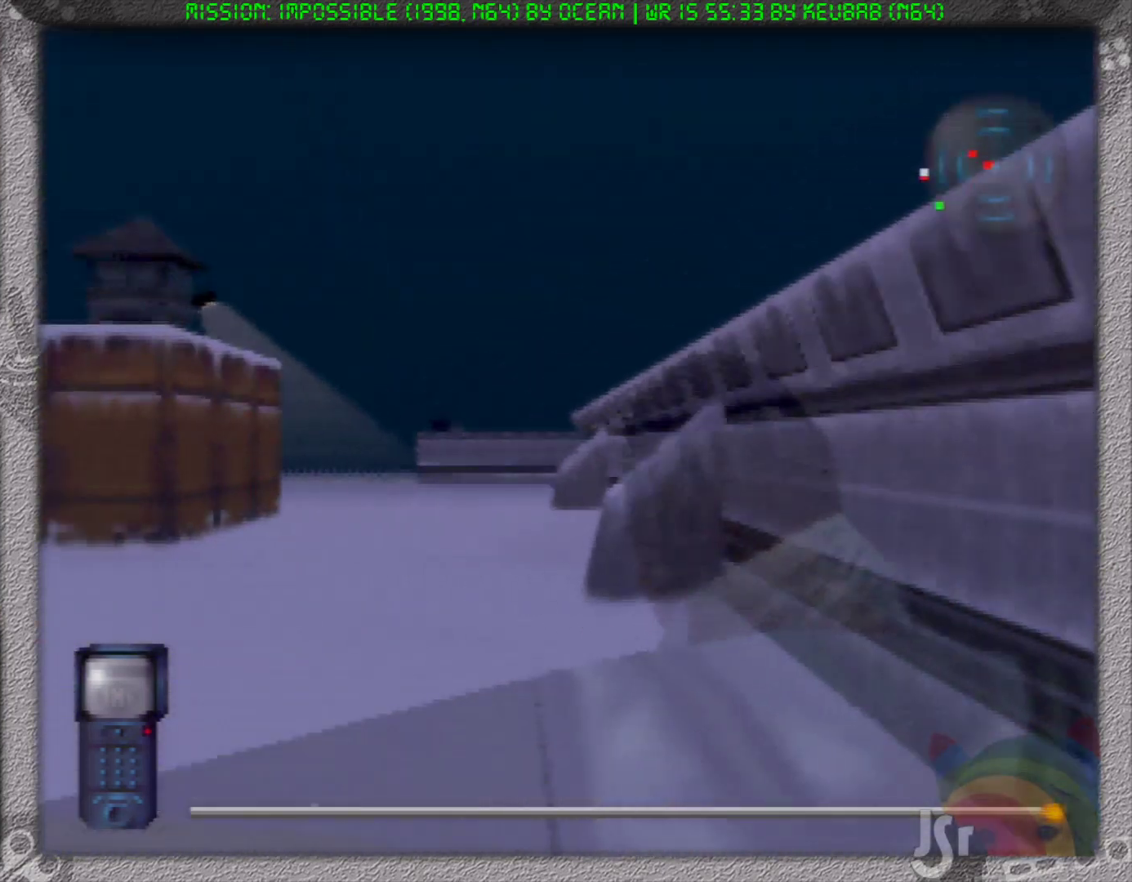
{"buttons": ["R1"], "left_stick": "up-left", "events": []}